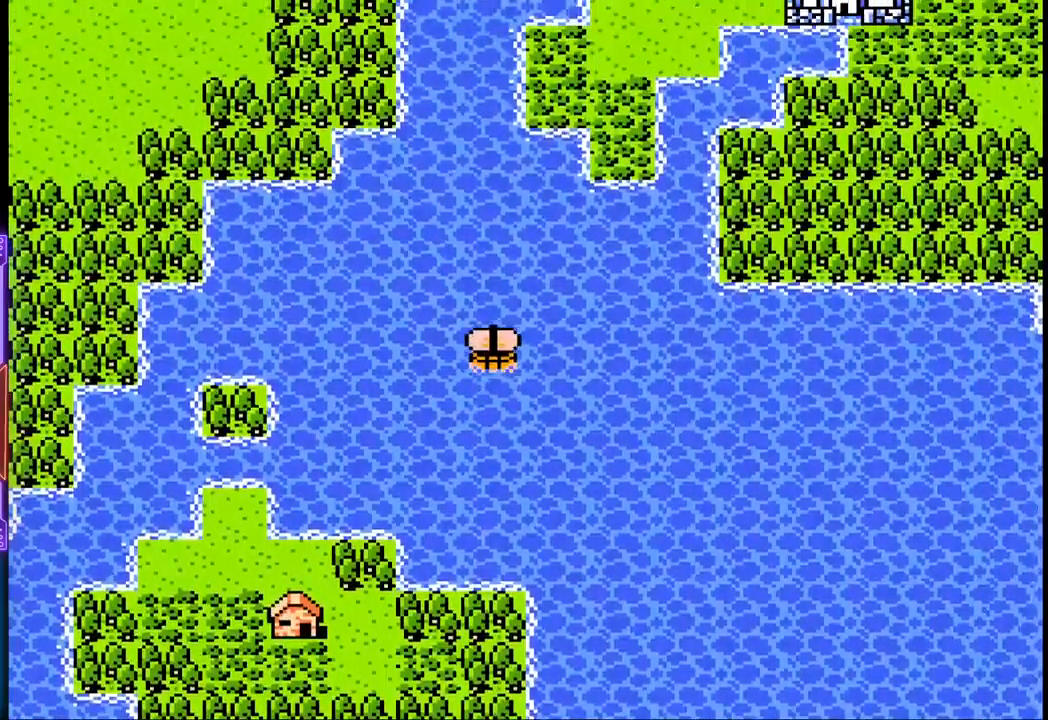
Gameplay with a controller (PlayStation layout); each line is a JSON object with the inputs held at the frame after it. "events" lists button and stick changes between this image and that frame as [ms after this image, input, new state], when the widget could be followed in between. Not read: L3 R3 left_stick right_stick.
{"buttons": [], "events": []}
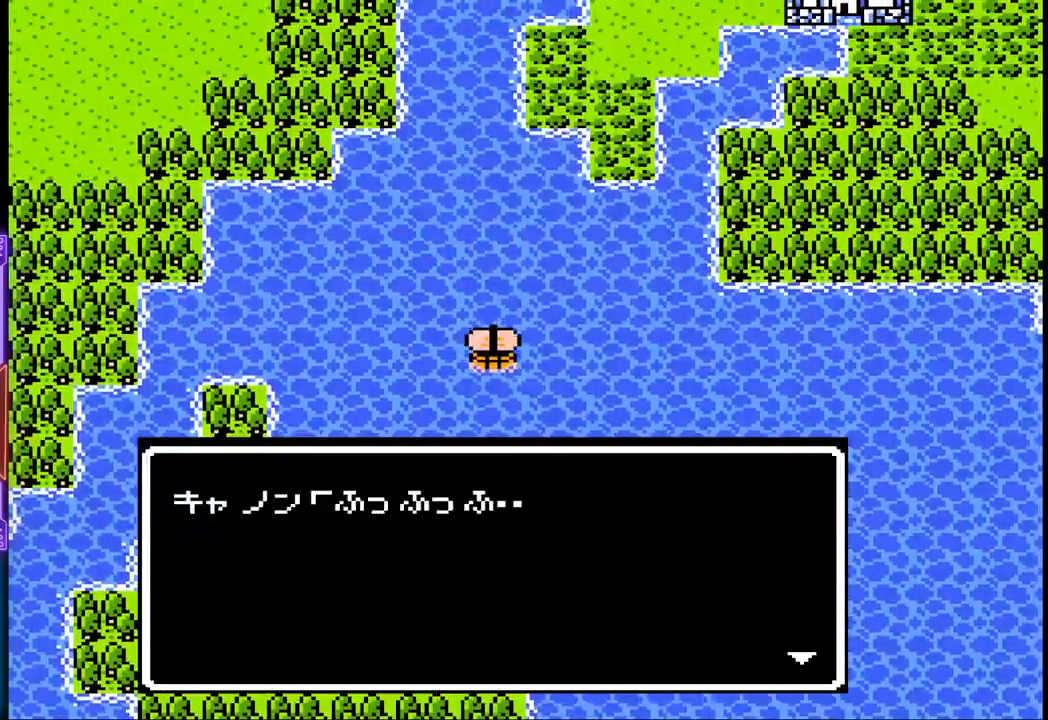
{"buttons": [], "events": []}
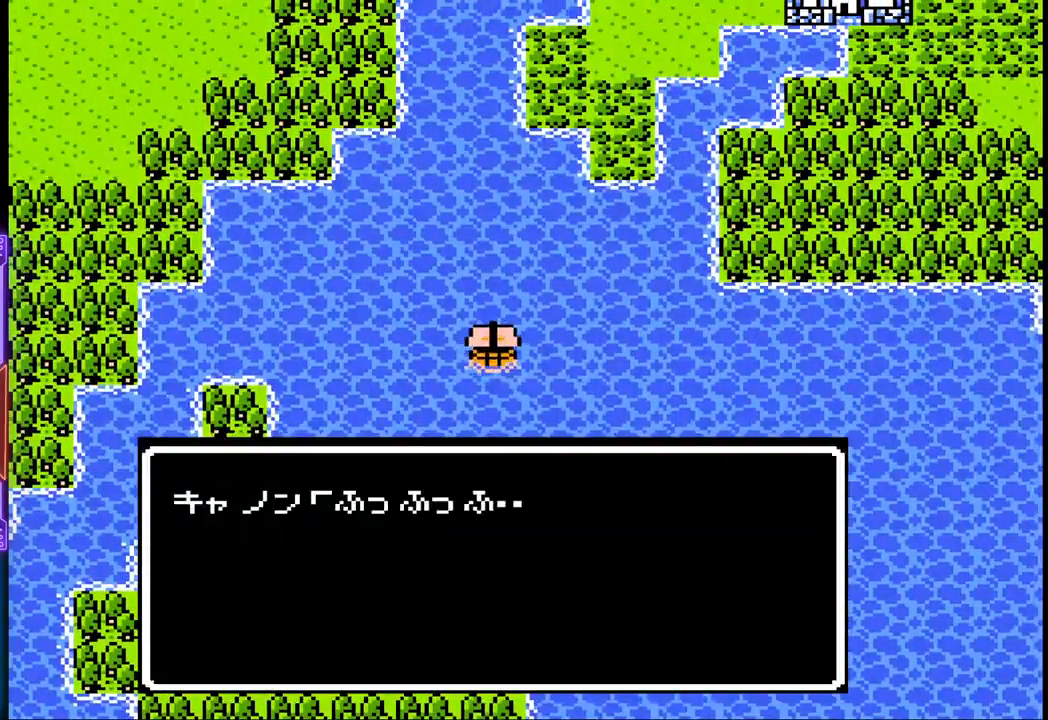
{"buttons": ["CIRCLE"], "events": [[433, "CIRCLE", "down"]]}
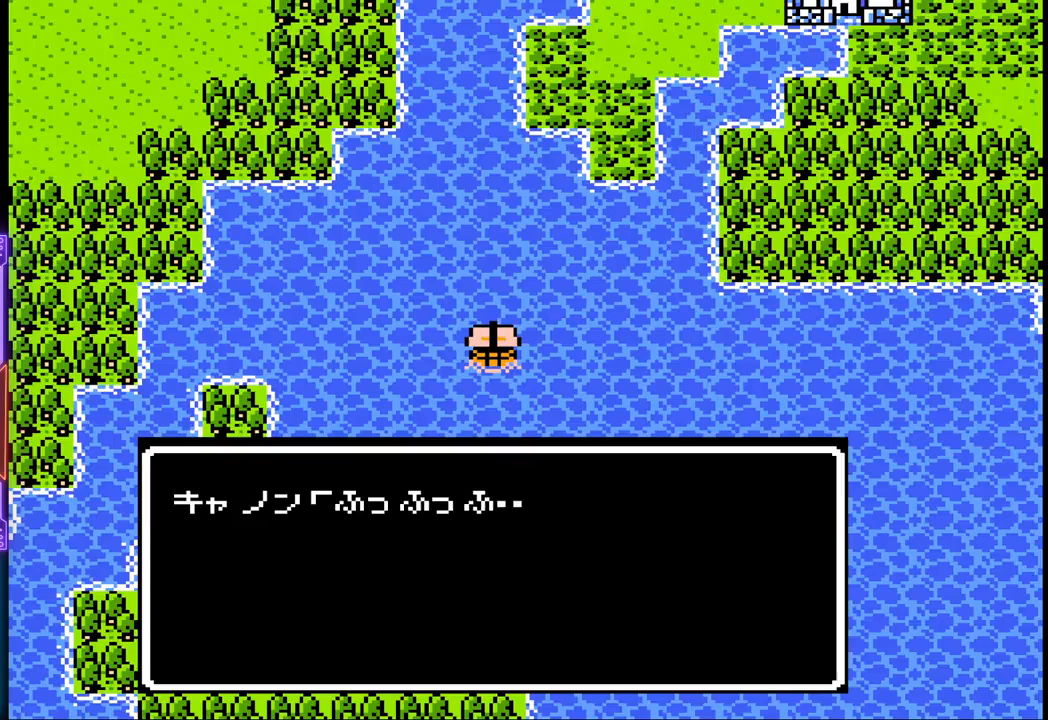
{"buttons": [], "events": [[150, "CIRCLE", "up"]]}
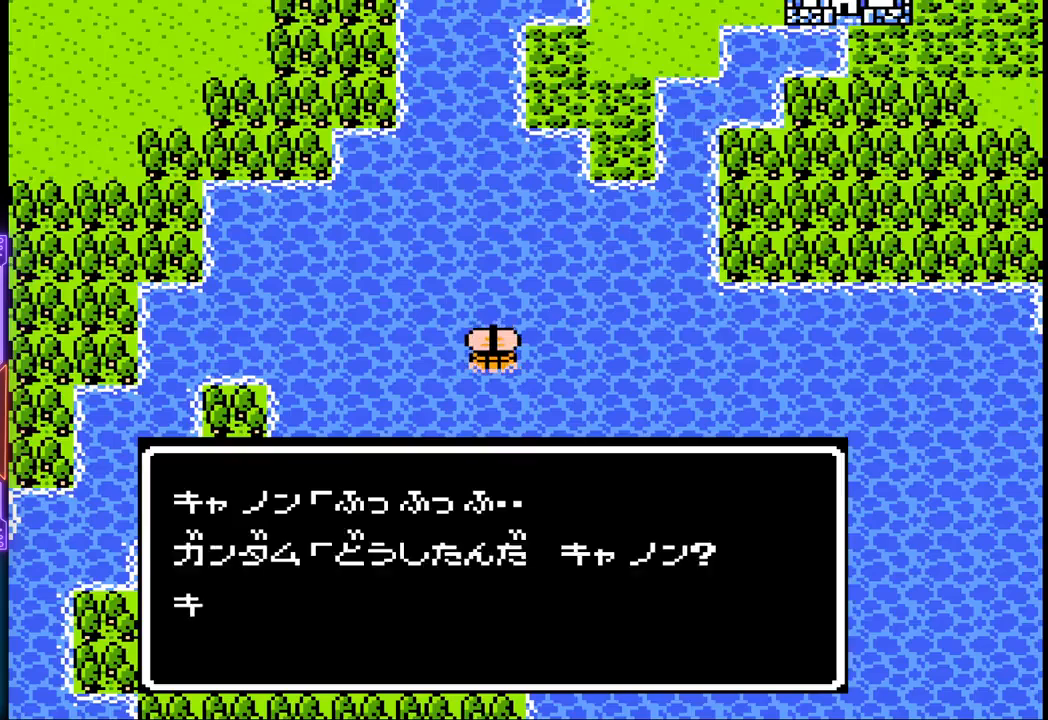
{"buttons": [], "events": []}
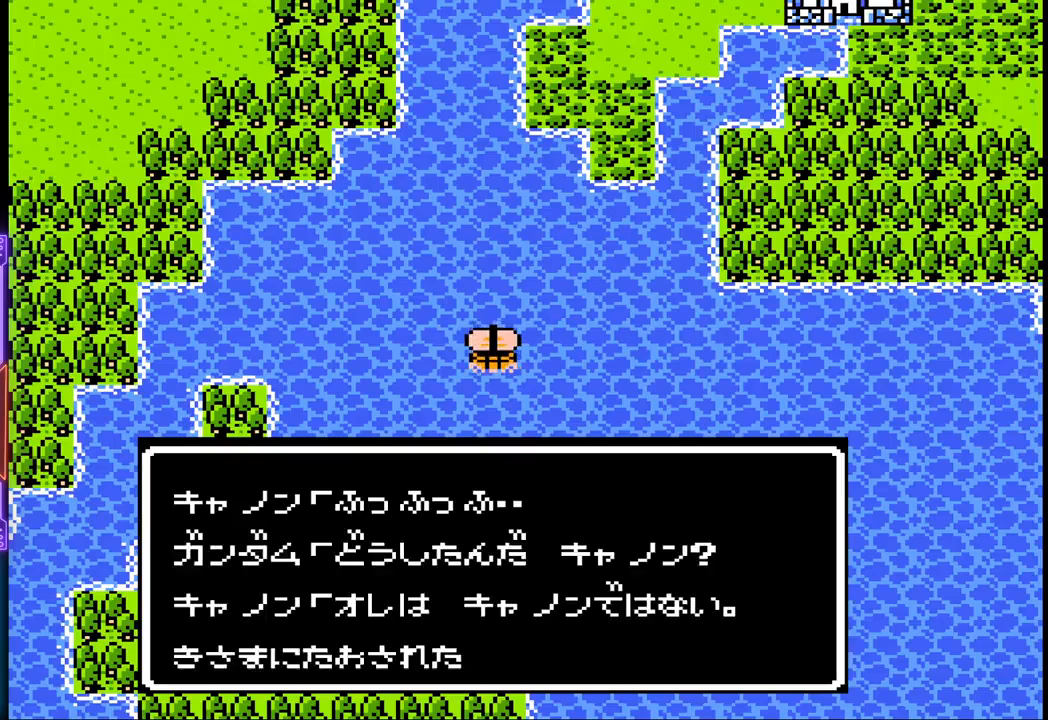
{"buttons": [], "events": []}
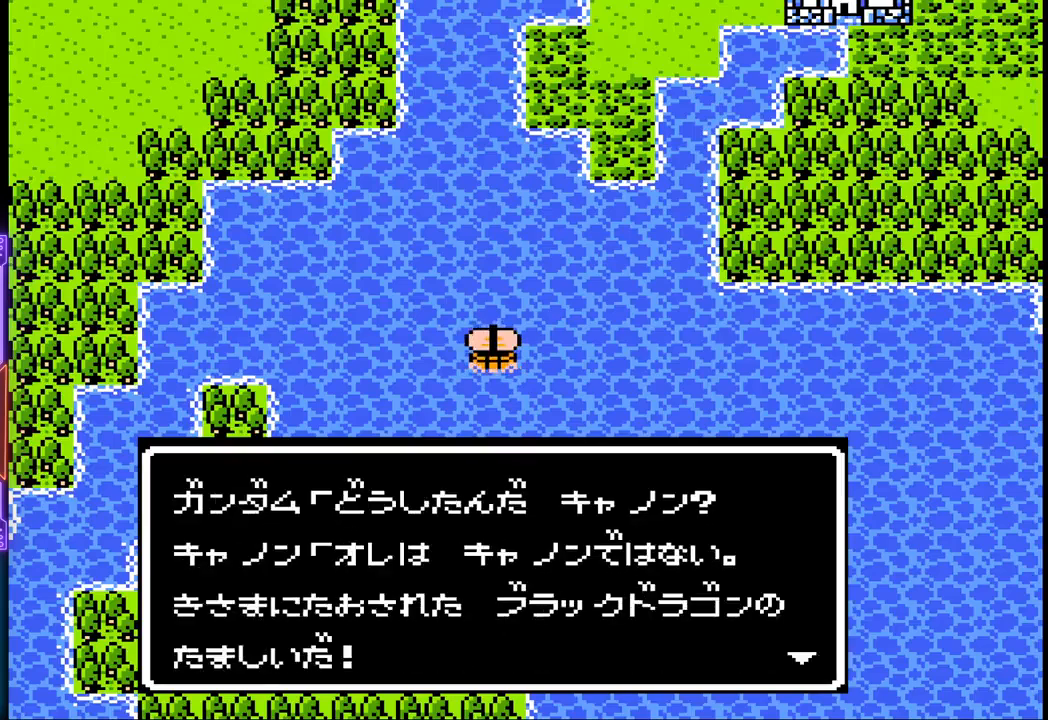
{"buttons": ["CIRCLE"], "events": [[500, "CIRCLE", "down"]]}
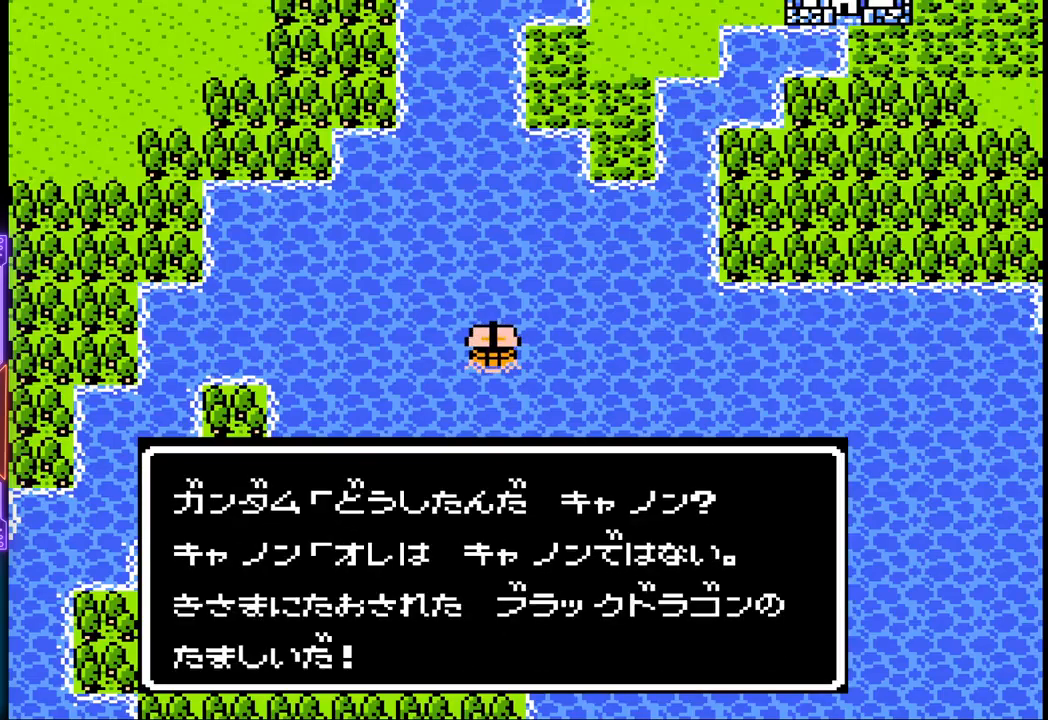
{"buttons": [], "events": [[200, "CIRCLE", "up"]]}
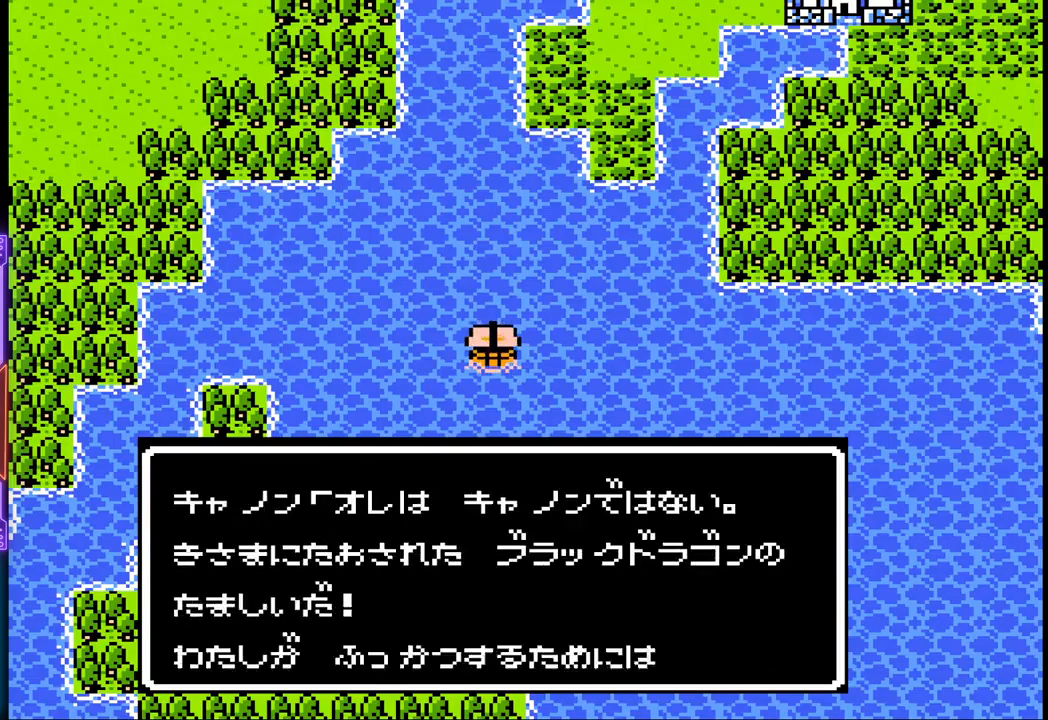
{"buttons": [], "events": []}
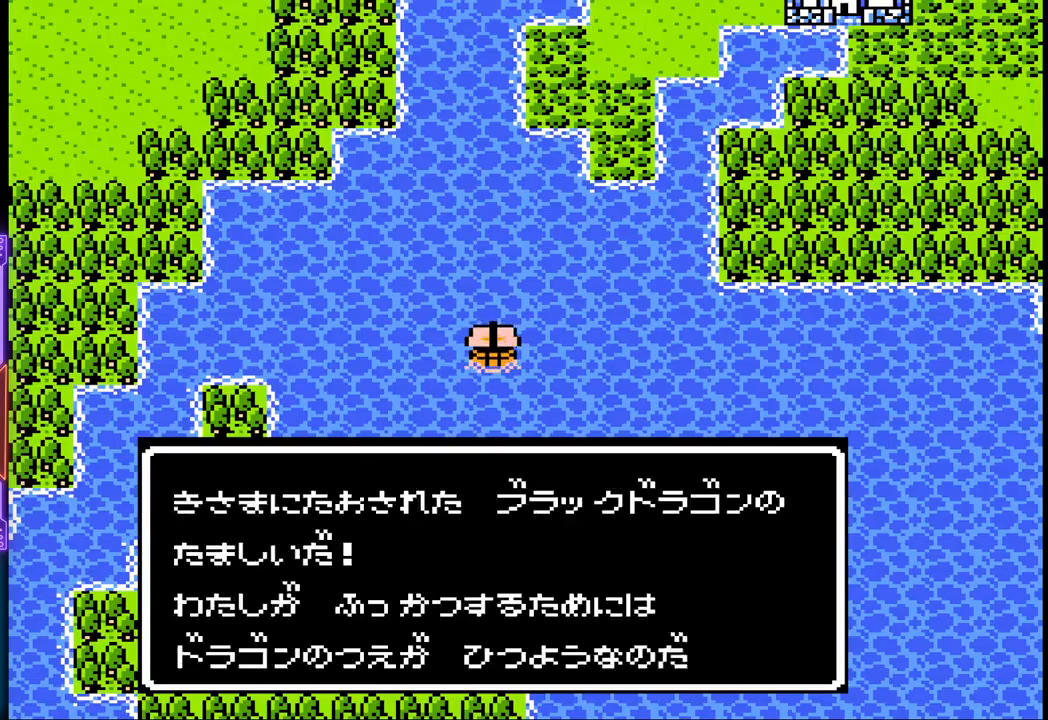
{"buttons": ["CIRCLE"], "events": [[317, "CIRCLE", "down"]]}
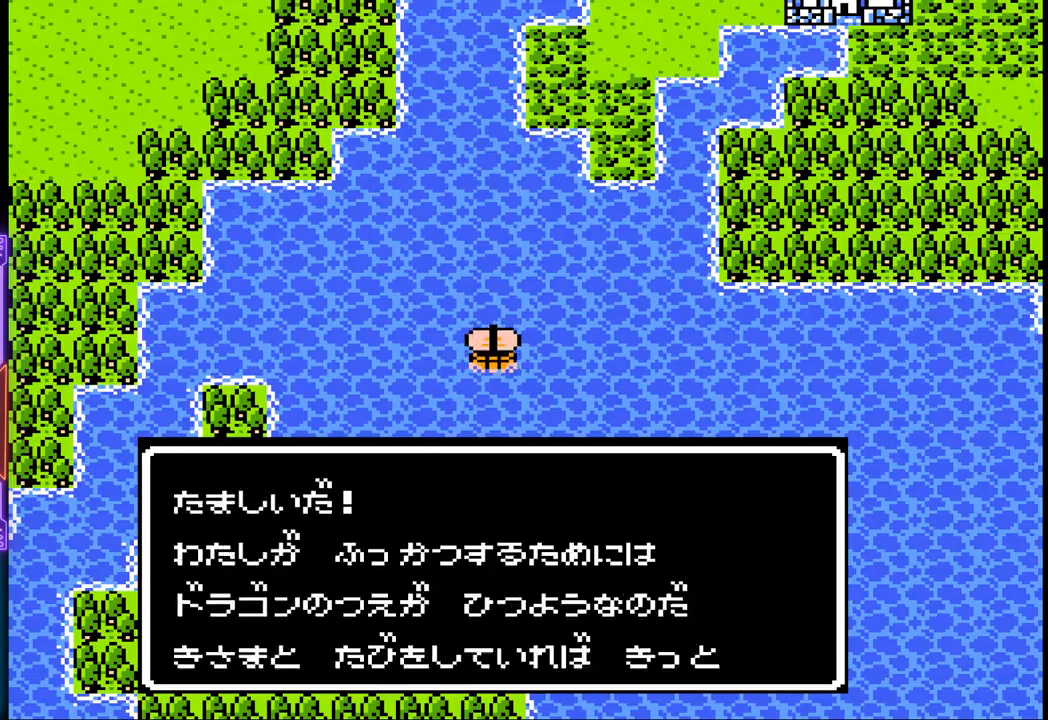
{"buttons": [], "events": [[33, "CIRCLE", "up"], [267, "CIRCLE", "down"], [433, "CIRCLE", "up"]]}
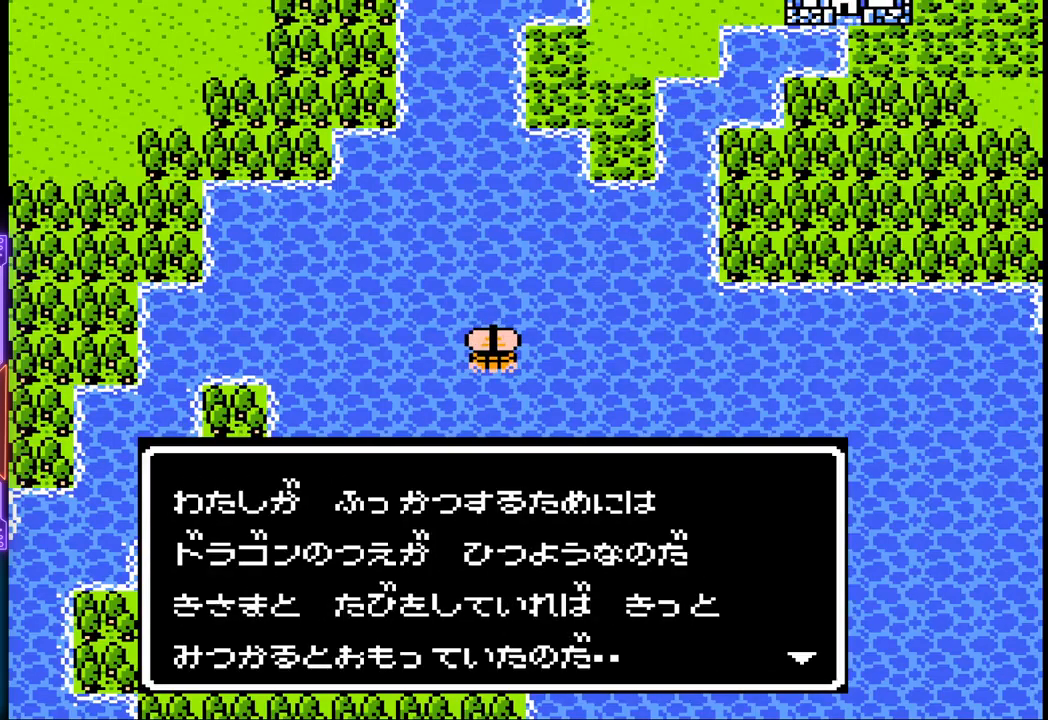
{"buttons": [], "events": [[133, "CIRCLE", "down"], [317, "CIRCLE", "up"]]}
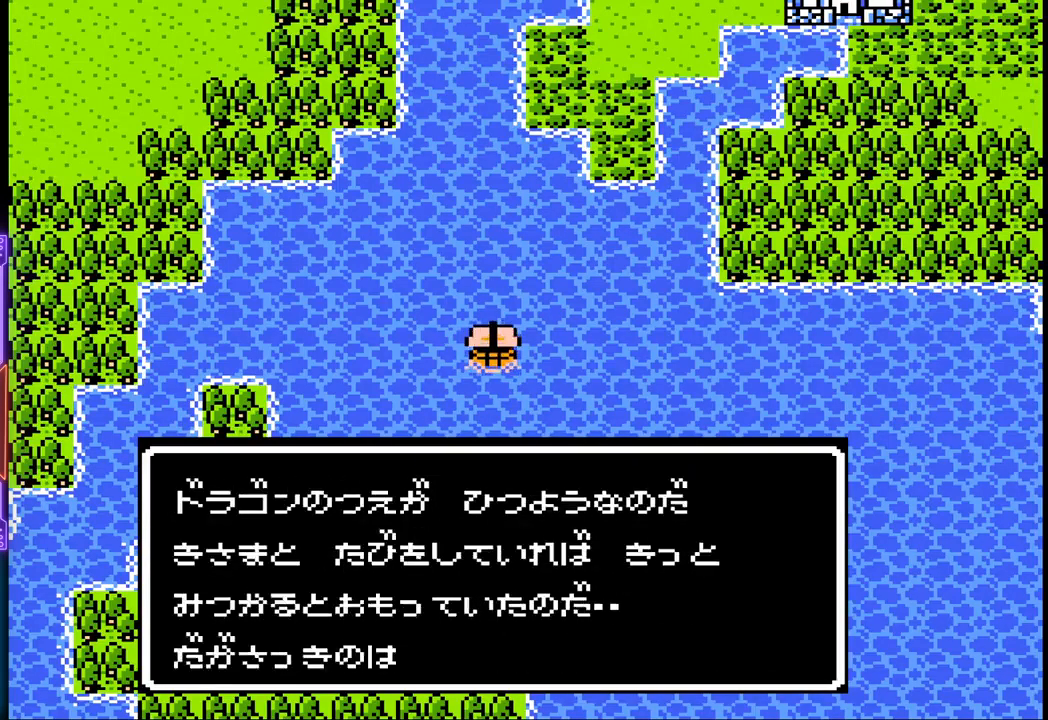
{"buttons": [], "events": []}
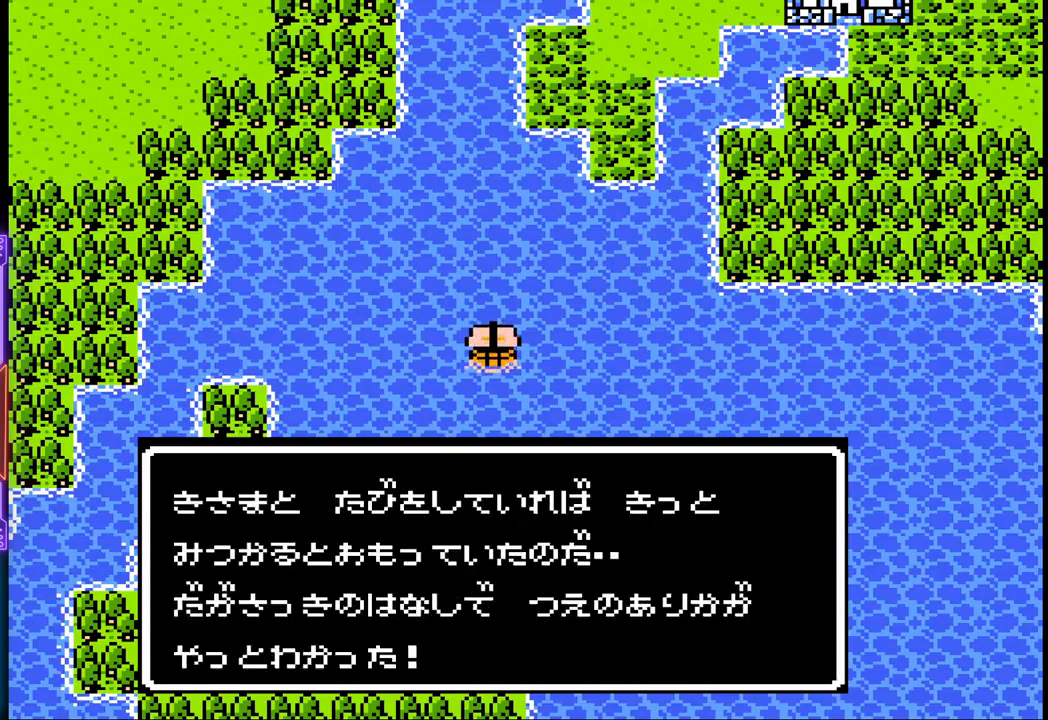
{"buttons": [], "events": []}
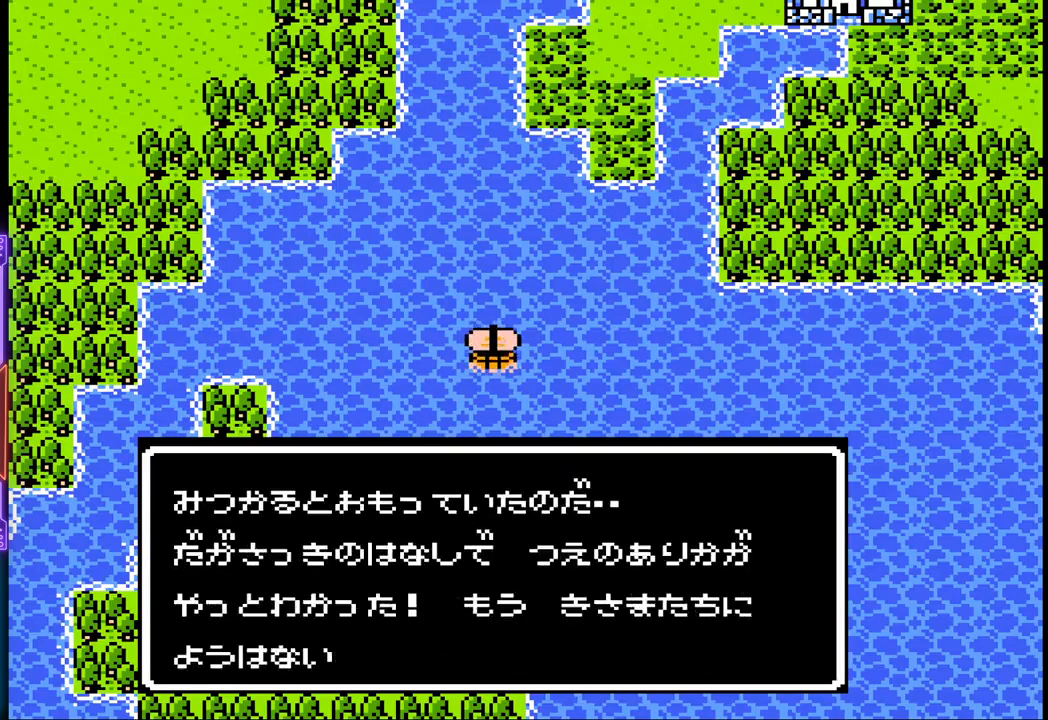
{"buttons": [], "events": []}
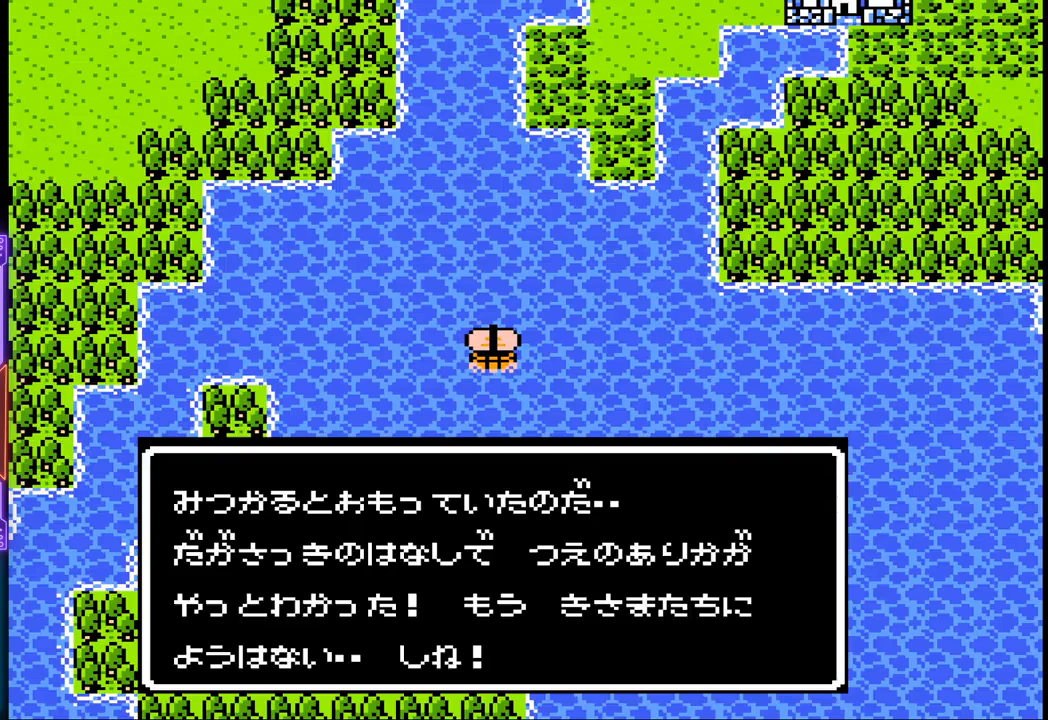
{"buttons": ["CIRCLE"], "events": [[400, "CIRCLE", "down"]]}
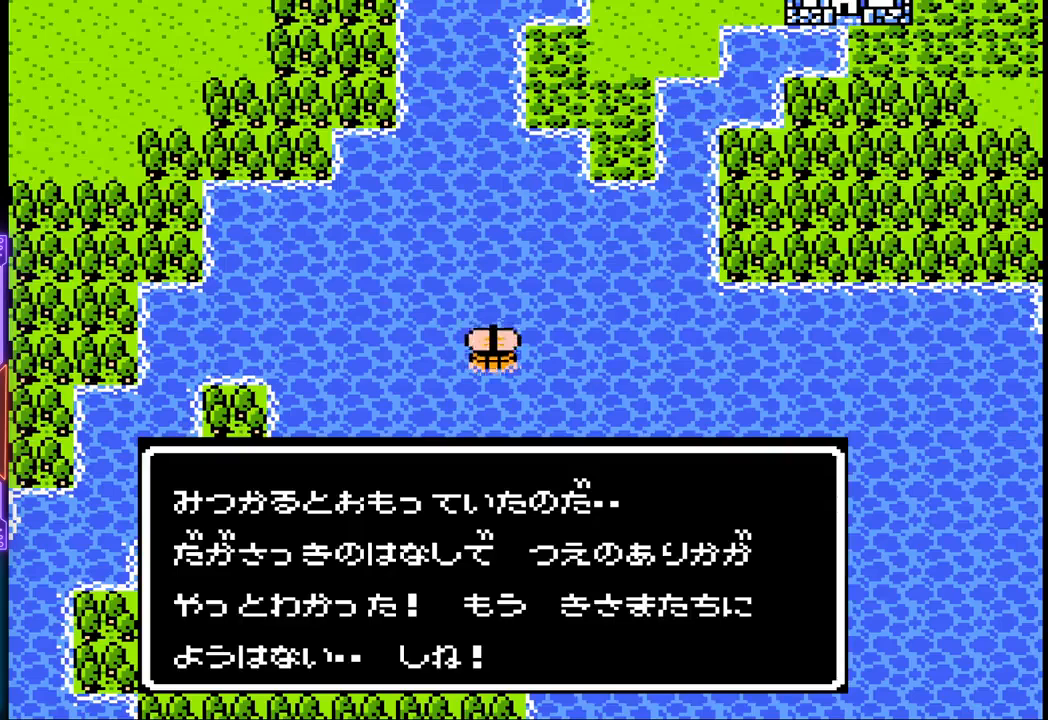
{"buttons": [], "events": [[167, "CIRCLE", "up"]]}